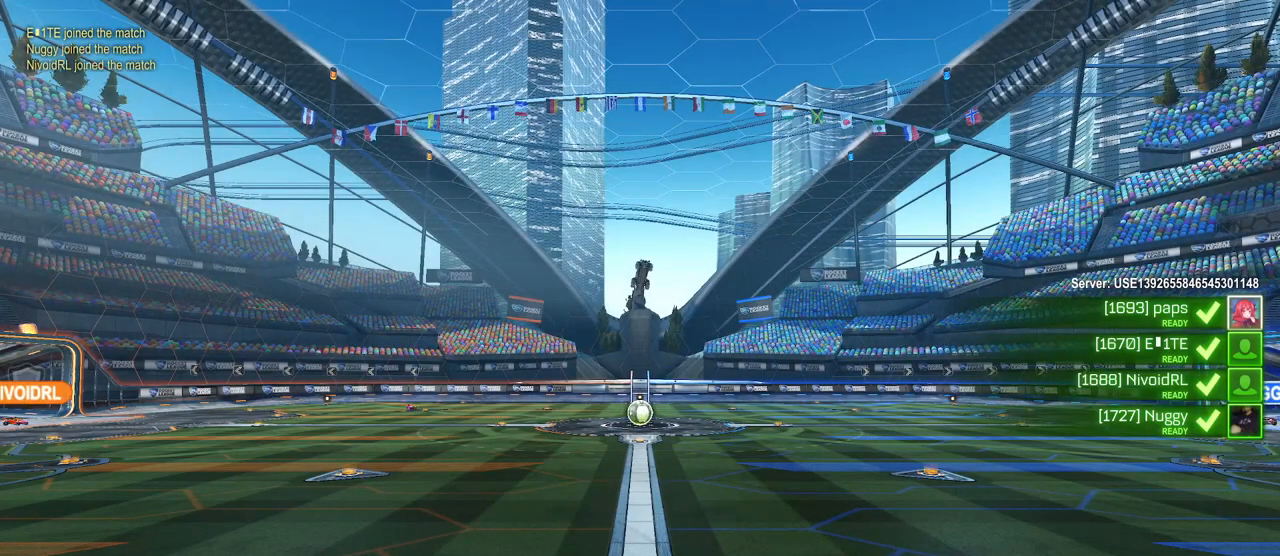
Gameplay with a controller (PlayStation layout); each line is a JSON object with the inputs held at the frame after it. "events" lists button and stick changes between this image and that frame as [ms after this image, input, new state], when the widget could be followed in between. Not read: R2.
{"buttons": ["R3"], "left_stick": "center", "right_stick": "center", "events": [[450, "R3", "down"]]}
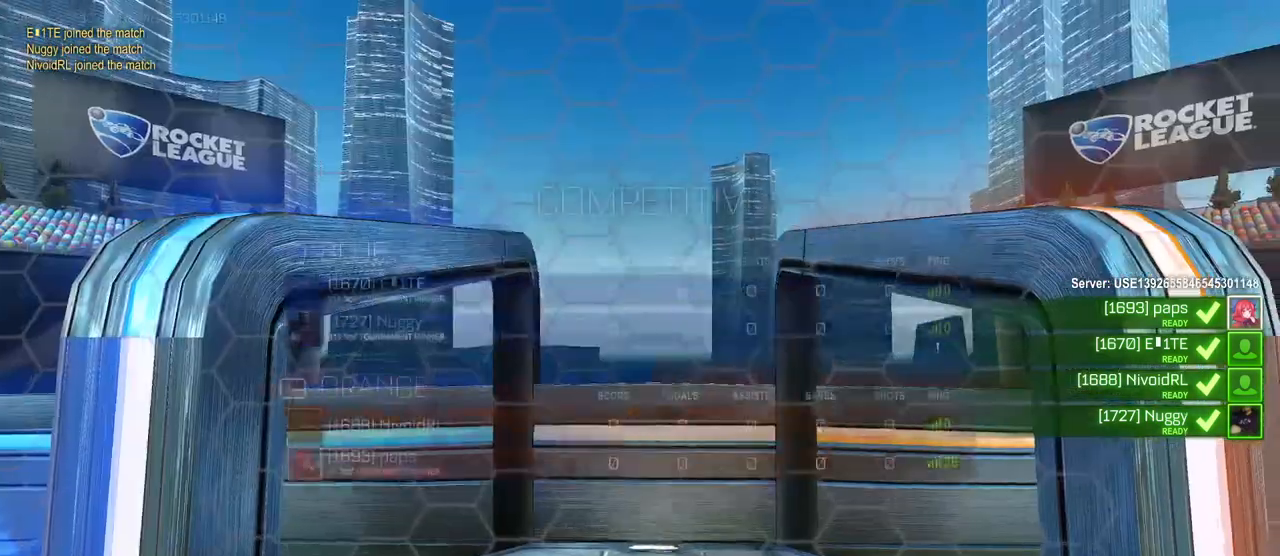
{"buttons": ["R3"], "left_stick": "center", "right_stick": "center", "events": [[67, "right_stick", "up-right"], [150, "right_stick", "center"]]}
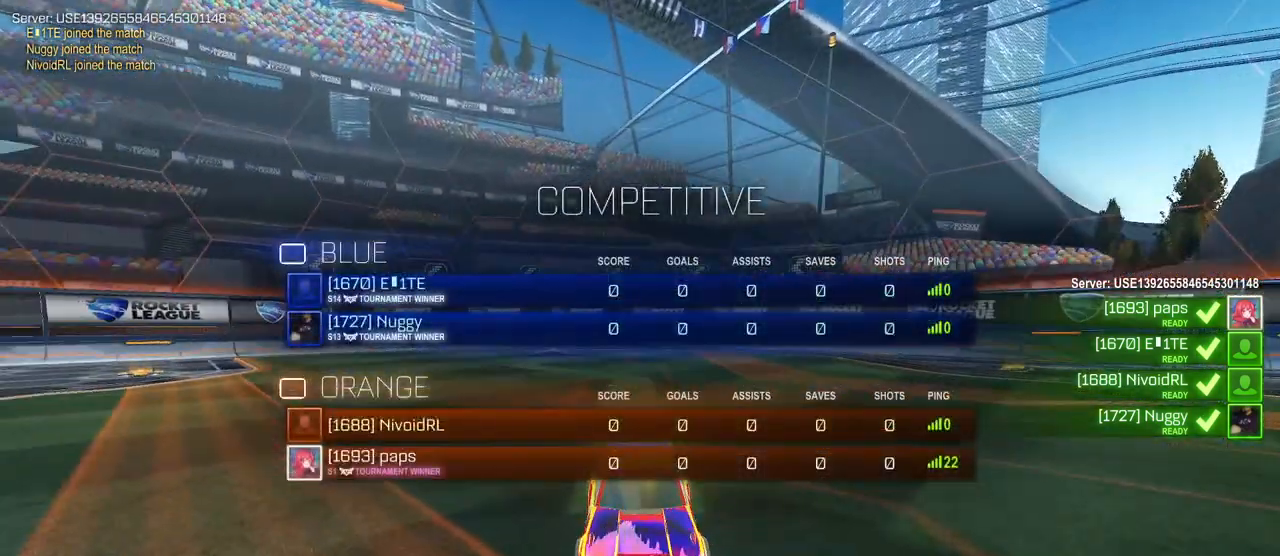
{"buttons": ["R3"], "left_stick": "center", "right_stick": "center", "events": []}
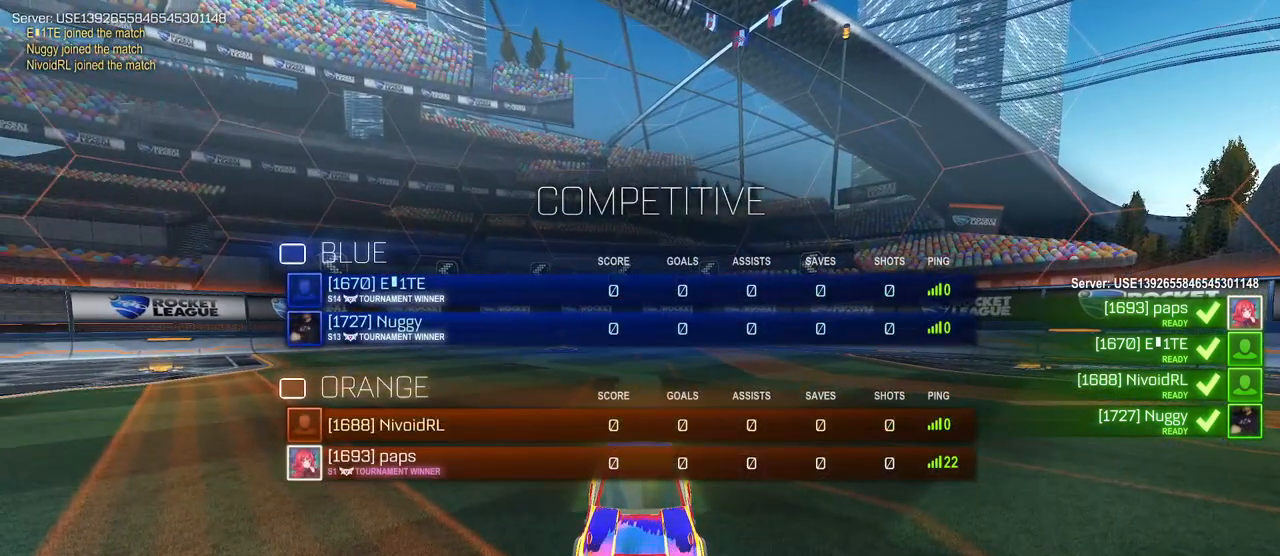
{"buttons": [], "left_stick": "center", "right_stick": "center", "events": [[267, "R3", "up"]]}
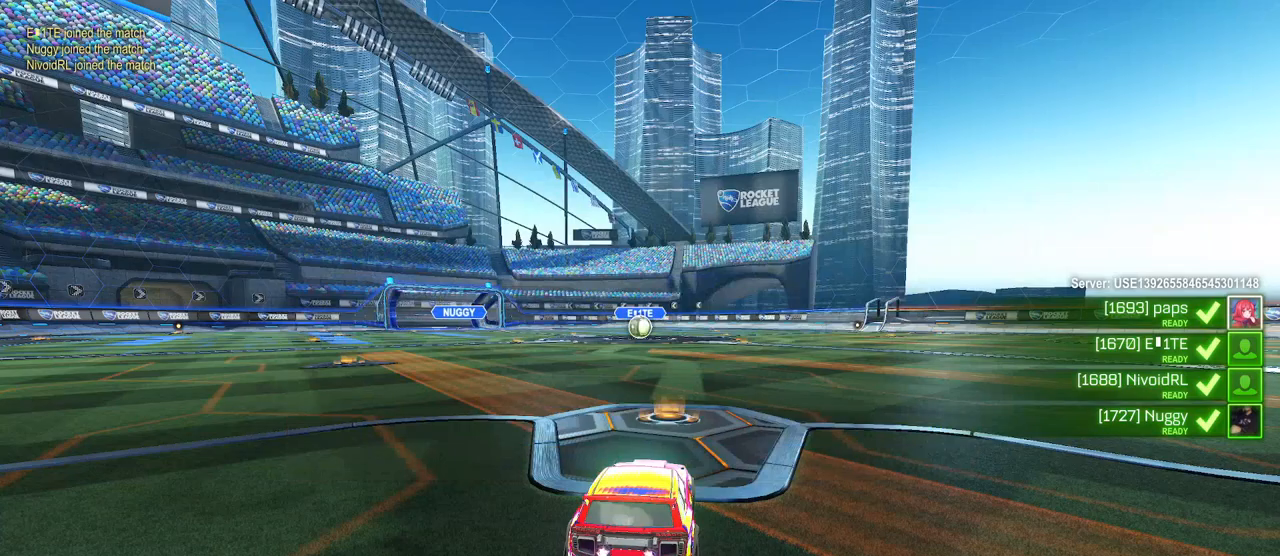
{"buttons": [], "left_stick": "center", "right_stick": "center", "events": []}
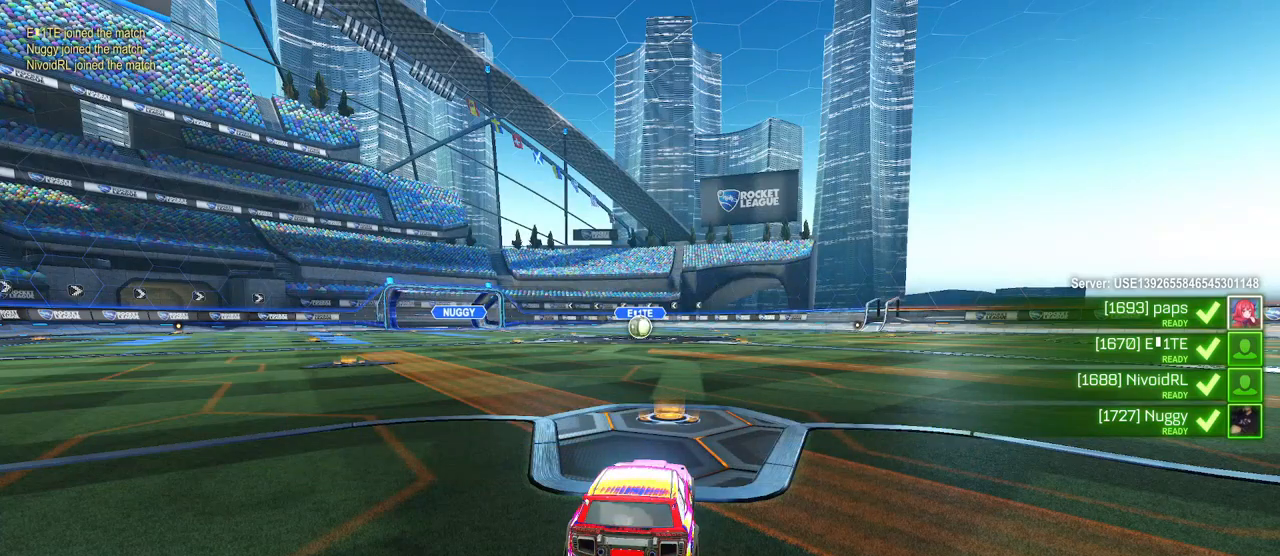
{"buttons": [], "left_stick": "center", "right_stick": "center", "events": []}
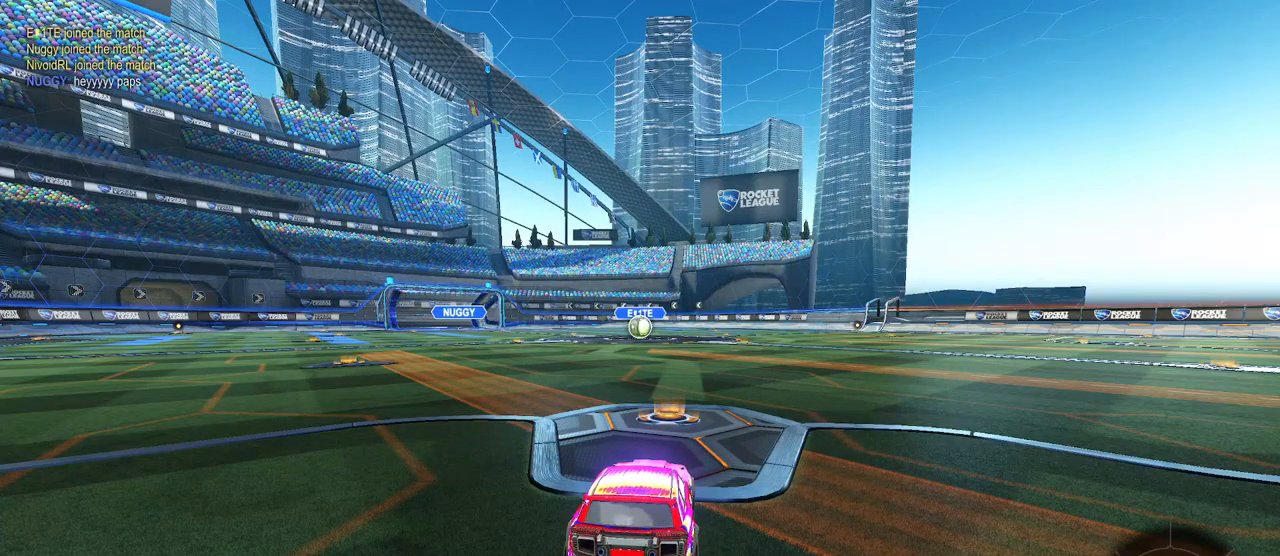
{"buttons": [], "left_stick": "center", "right_stick": "center", "events": []}
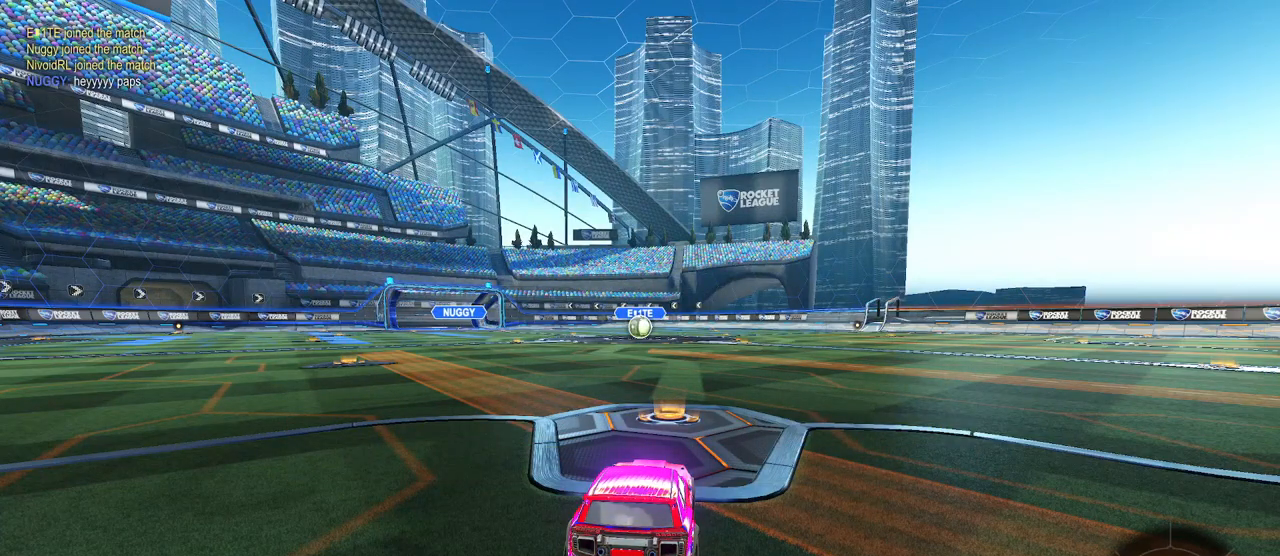
{"buttons": [], "left_stick": "center", "right_stick": "center", "events": []}
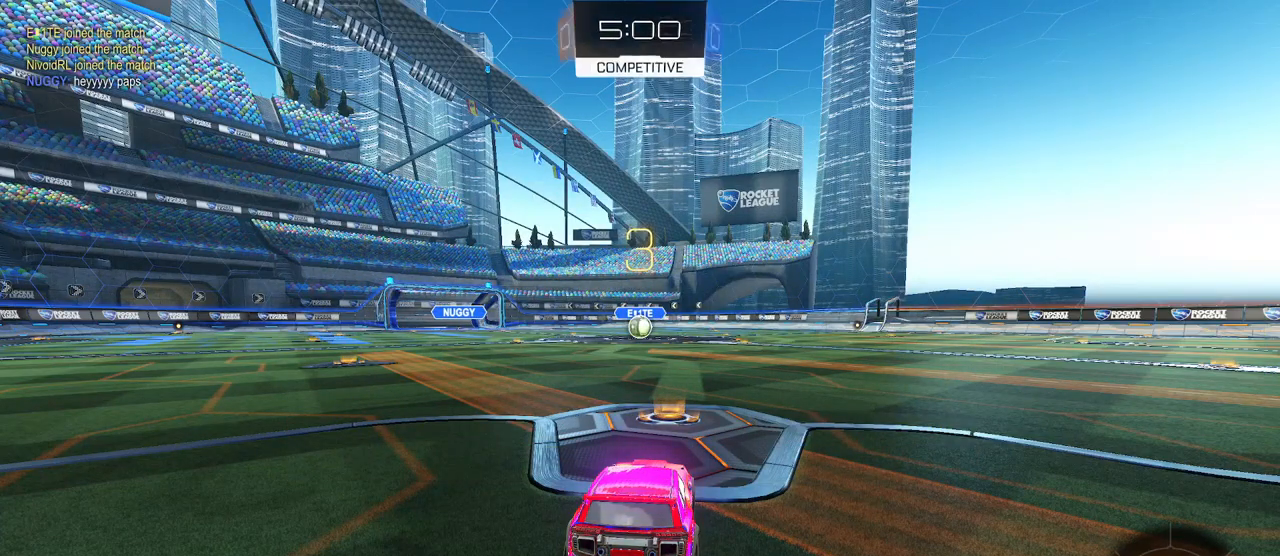
{"buttons": [], "left_stick": "center", "right_stick": "center", "events": [[250, "TRIANGLE", "down"], [333, "TRIANGLE", "up"]]}
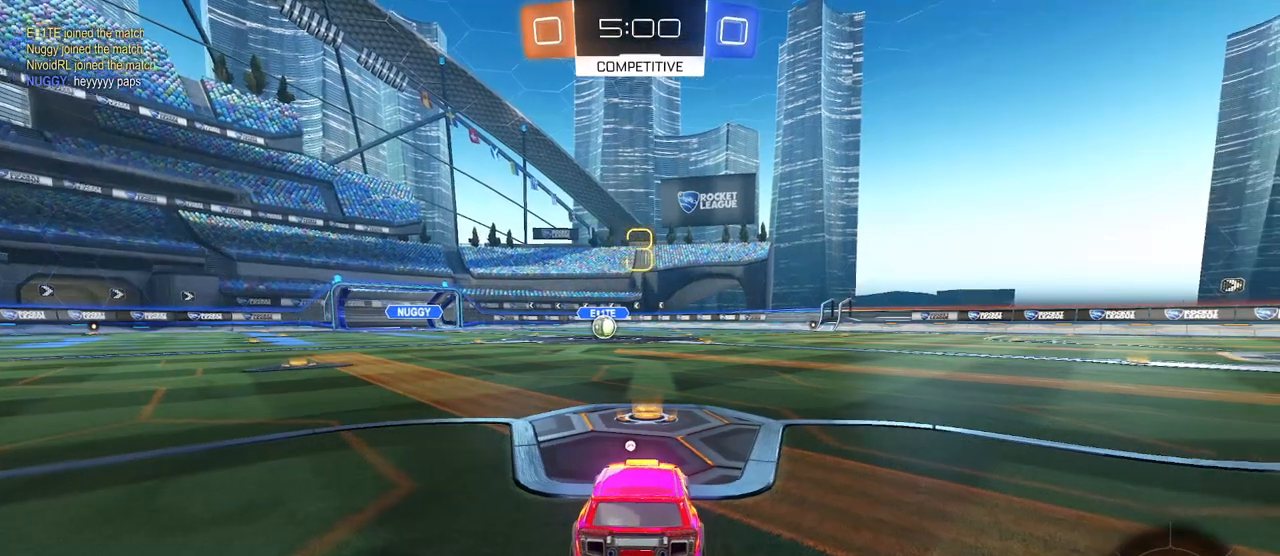
{"buttons": [], "left_stick": "center", "right_stick": "center", "events": []}
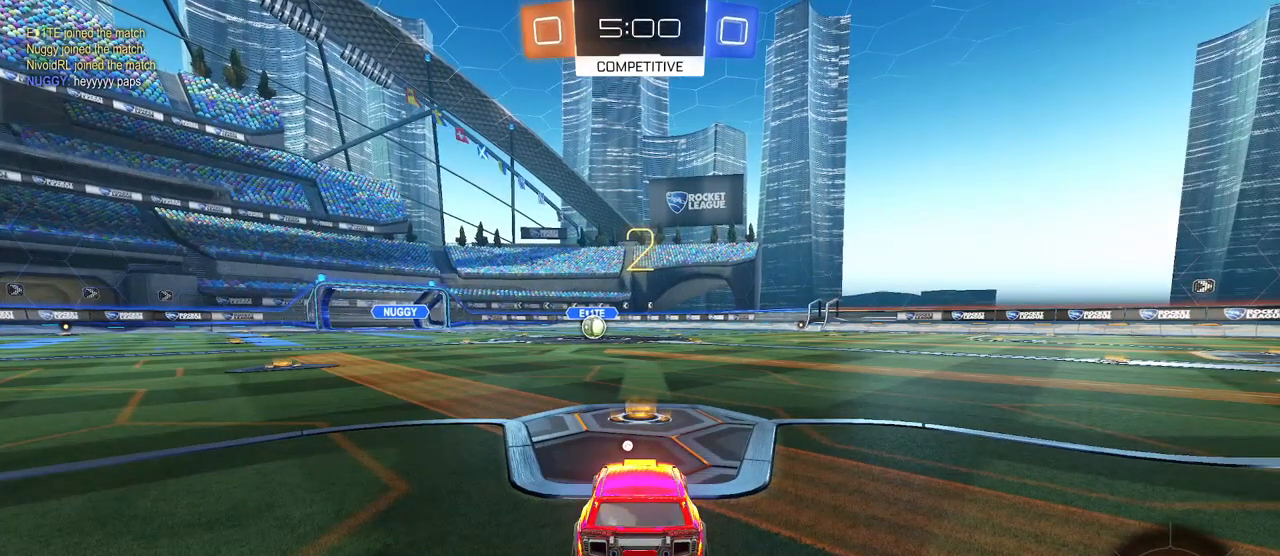
{"buttons": [], "left_stick": "center", "right_stick": "center", "events": [[367, "TRIANGLE", "down"], [467, "TRIANGLE", "up"]]}
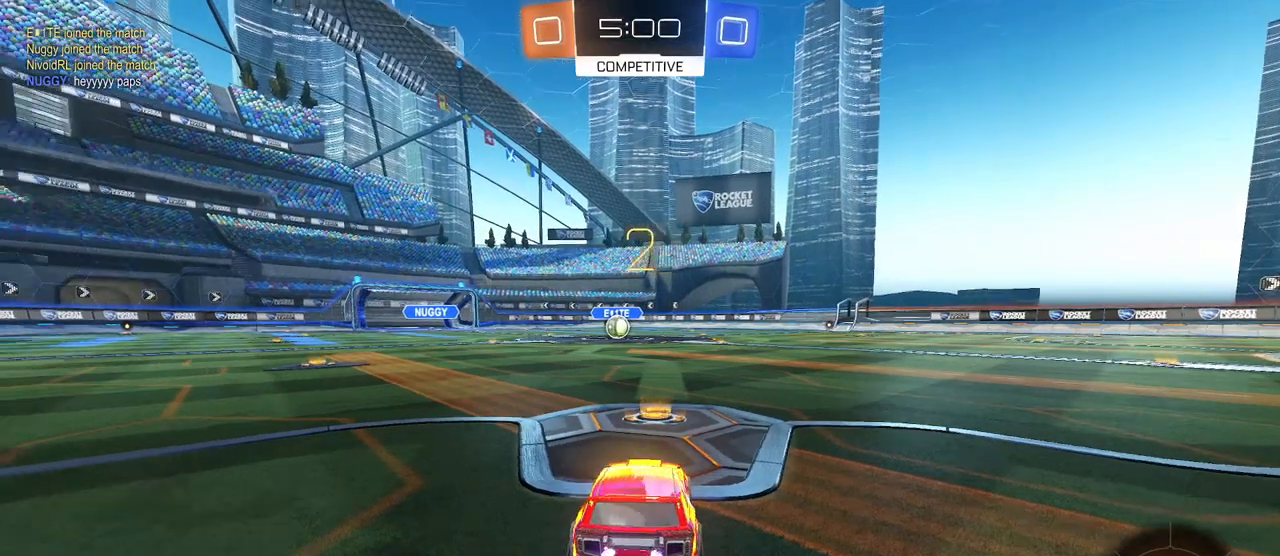
{"buttons": [], "left_stick": "center", "right_stick": "center", "events": []}
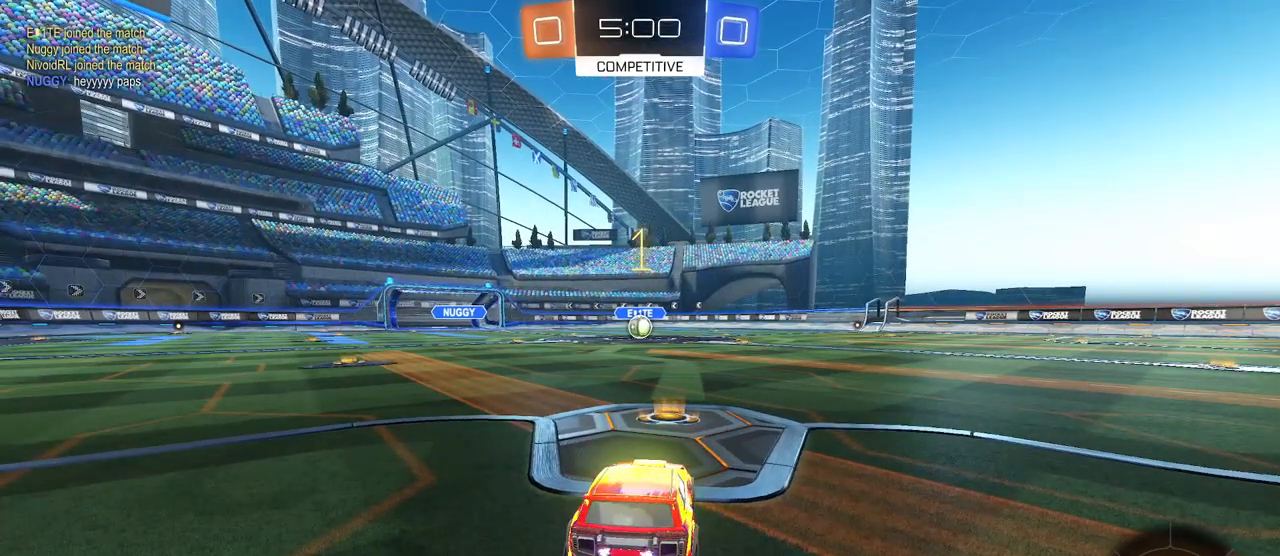
{"buttons": ["R1"], "left_stick": "center", "right_stick": "center", "events": [[133, "R1", "down"]]}
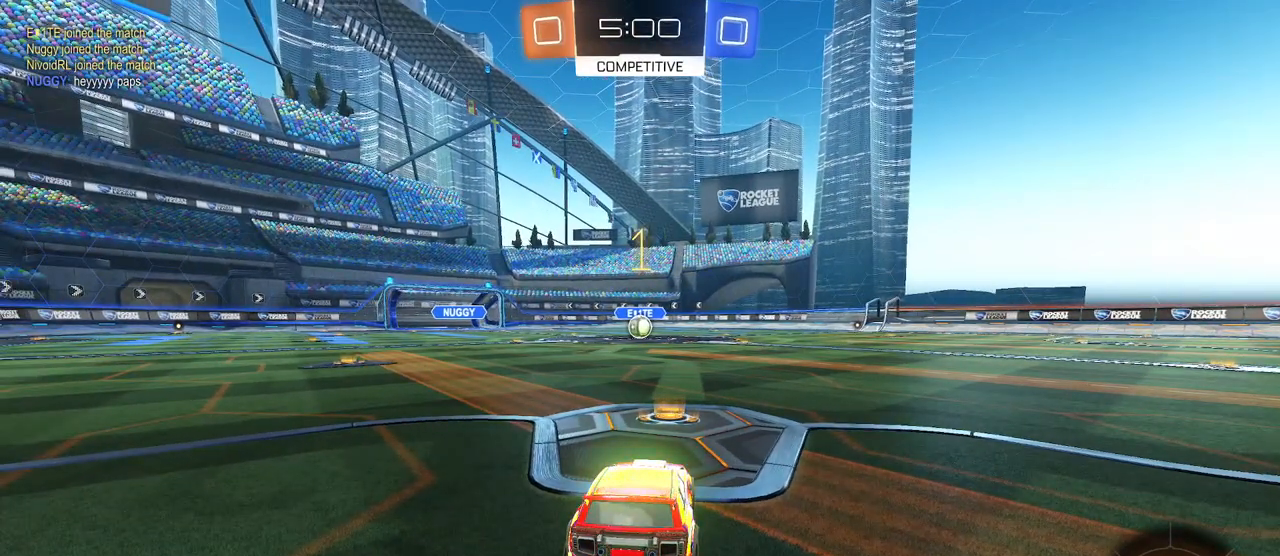
{"buttons": ["R1"], "left_stick": "up-left", "right_stick": "center", "events": [[167, "left_stick", "right"], [233, "left_stick", "center"], [383, "CROSS", "down"], [400, "left_stick", "up"], [500, "CROSS", "up"], [500, "left_stick", "up-left"]]}
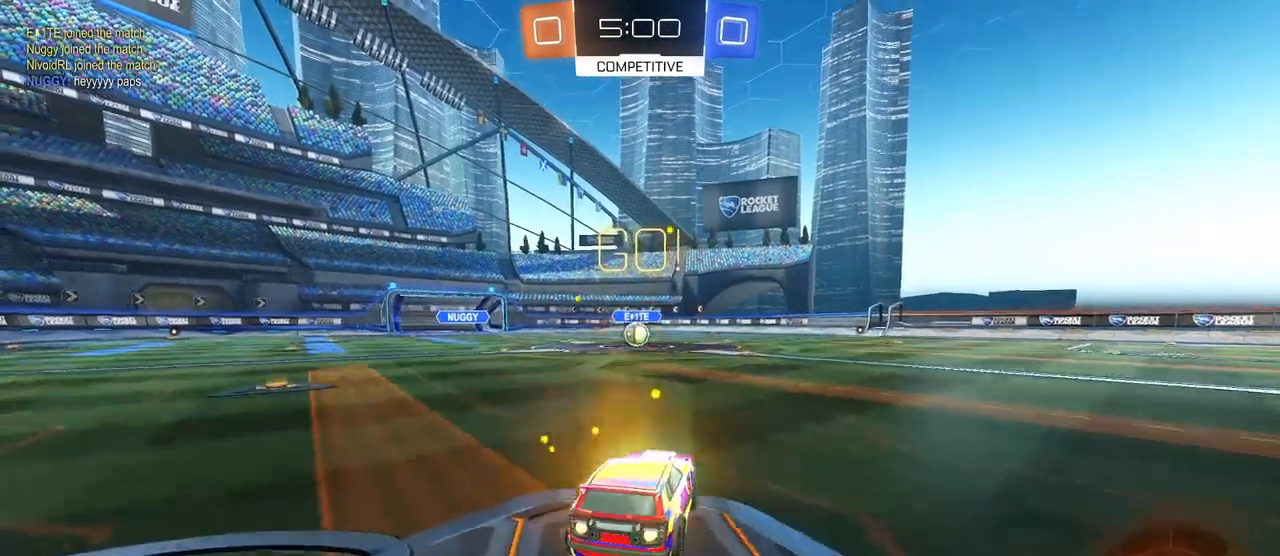
{"buttons": ["SQUARE", "R1"], "left_stick": "down-left", "right_stick": "center", "events": [[67, "CROSS", "down"], [83, "SQUARE", "down"], [117, "CROSS", "up"], [133, "left_stick", "down"], [433, "left_stick", "down-left"]]}
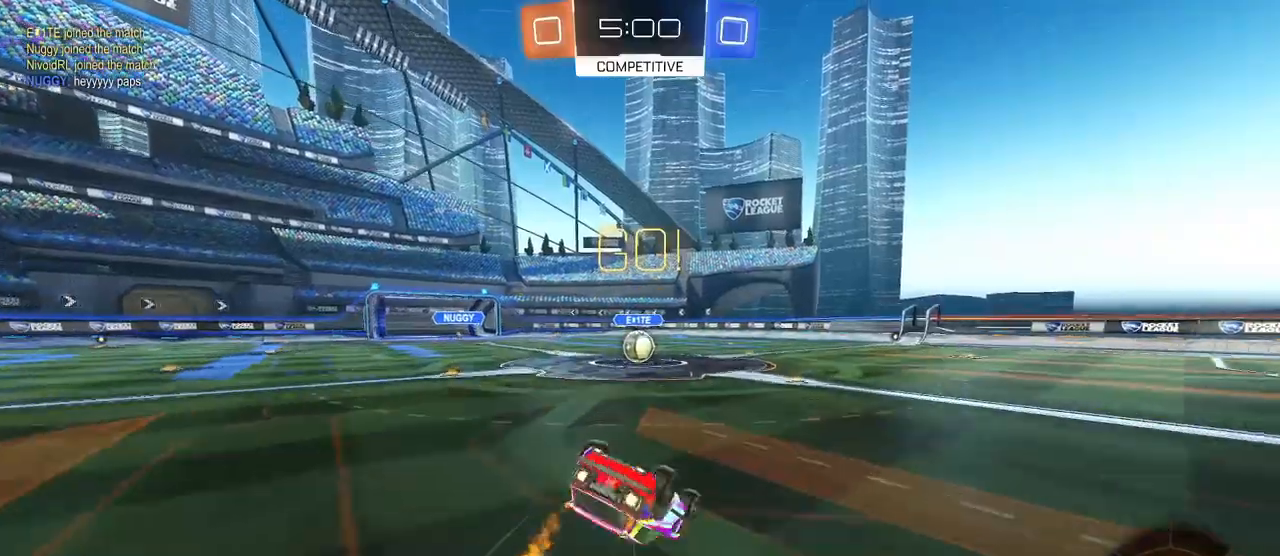
{"buttons": ["SQUARE", "R1"], "left_stick": "down-left", "right_stick": "center", "events": []}
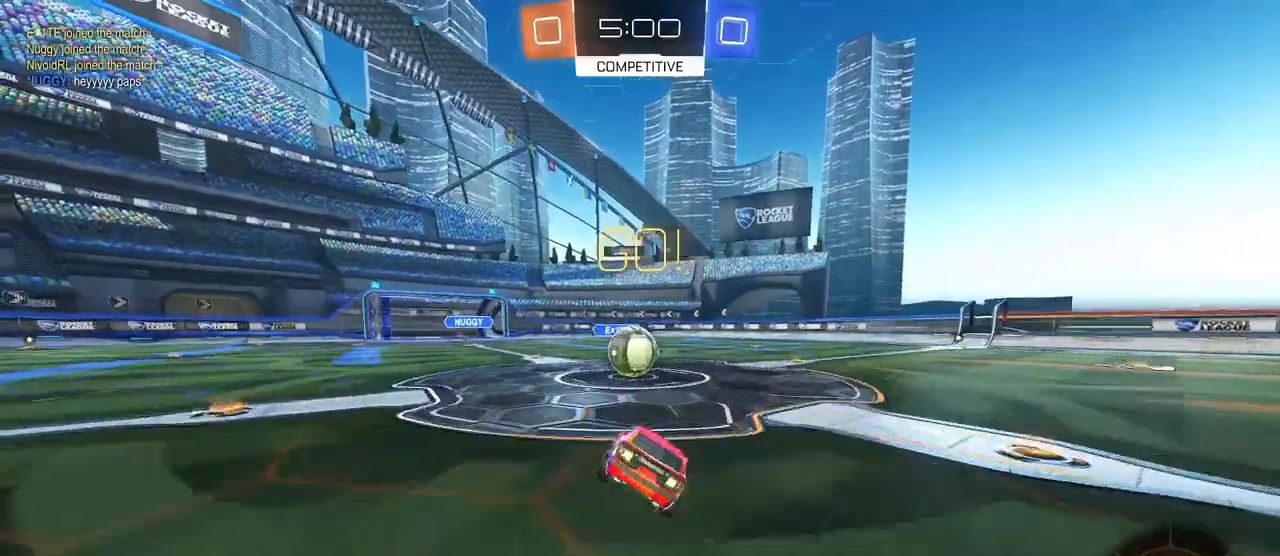
{"buttons": ["SQUARE"], "left_stick": "left", "right_stick": "center", "events": [[67, "left_stick", "down-right"], [100, "R1", "up"], [100, "SQUARE", "up"], [200, "CROSS", "down"], [200, "left_stick", "center"], [267, "left_stick", "up-left"], [350, "CROSS", "up"], [400, "CROSS", "down"], [450, "SQUARE", "down"], [483, "left_stick", "left"], [500, "CROSS", "up"]]}
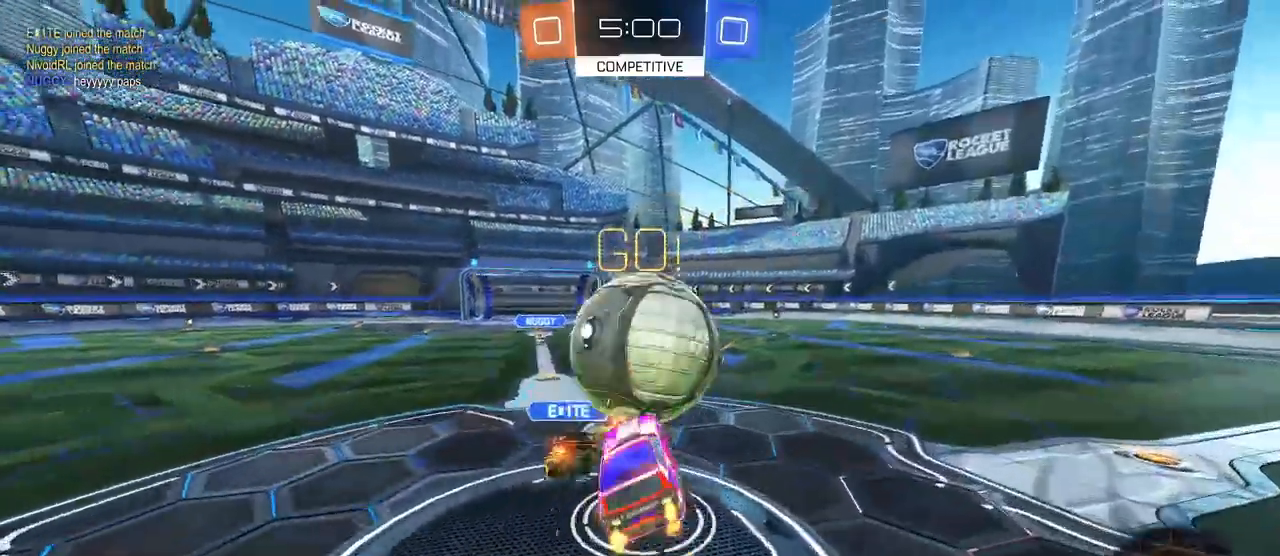
{"buttons": ["SQUARE"], "left_stick": "down-left", "right_stick": "center", "events": [[17, "left_stick", "down-left"]]}
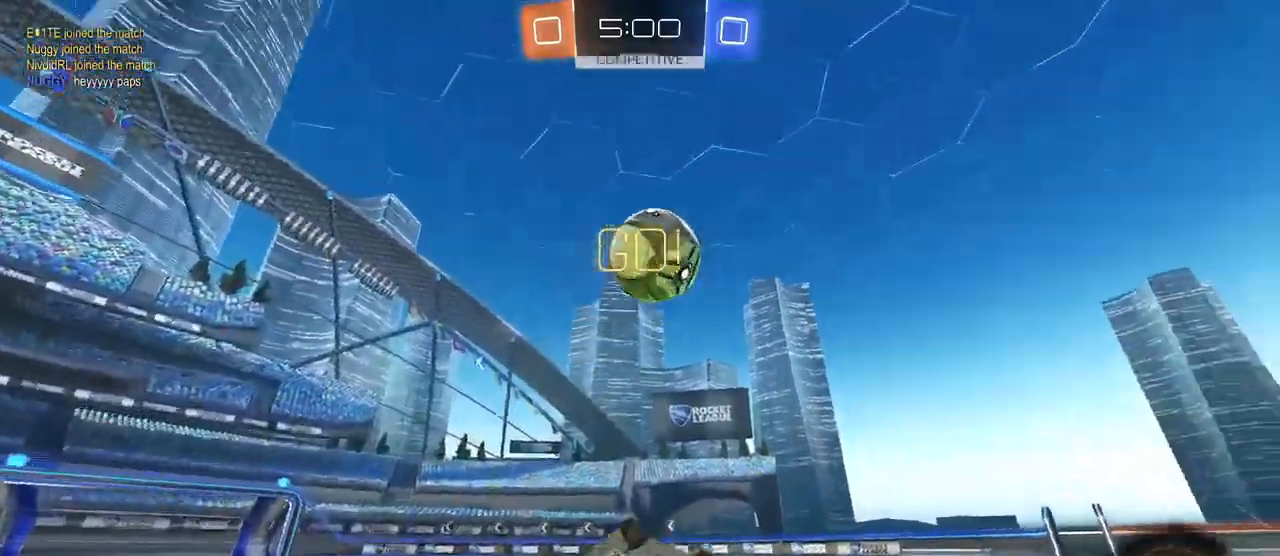
{"buttons": ["TRIANGLE"], "left_stick": "down-right", "right_stick": "center", "events": [[283, "SQUARE", "up"], [283, "left_stick", "down-right"], [400, "TRIANGLE", "down"]]}
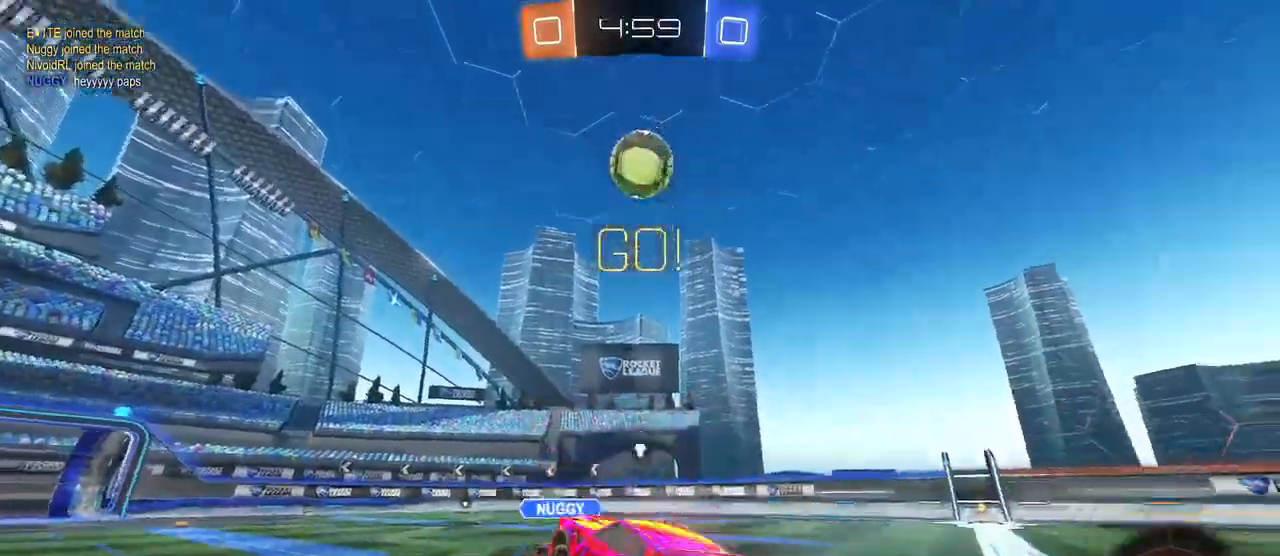
{"buttons": [], "left_stick": "right", "right_stick": "center", "events": [[33, "TRIANGLE", "up"], [33, "left_stick", "right"]]}
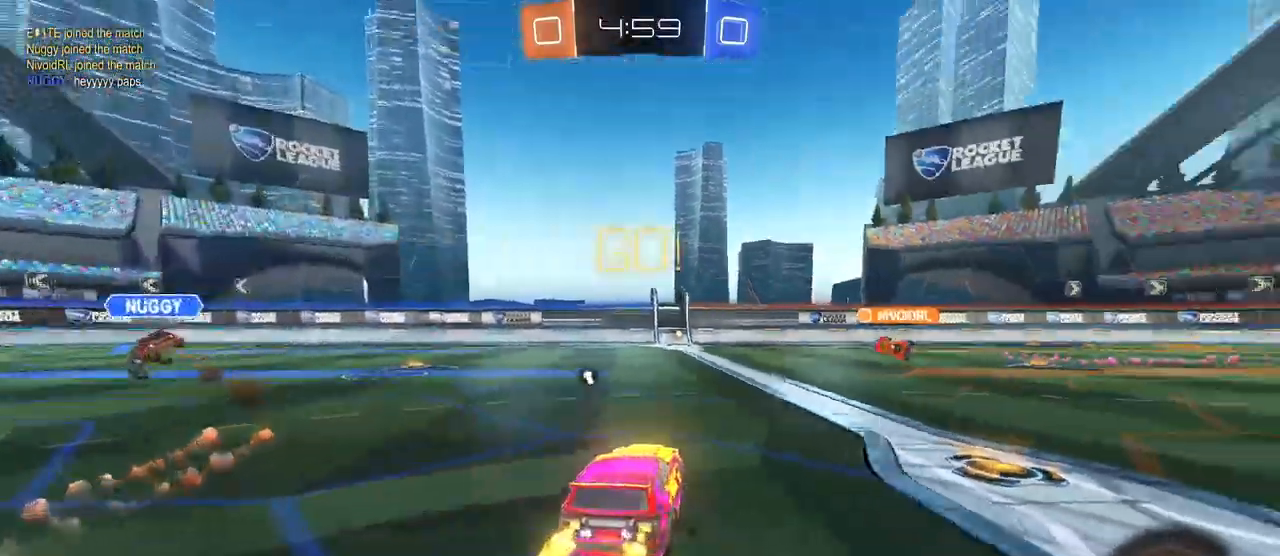
{"buttons": [], "left_stick": "right", "right_stick": "center", "events": [[100, "left_stick", "center"], [250, "left_stick", "right"]]}
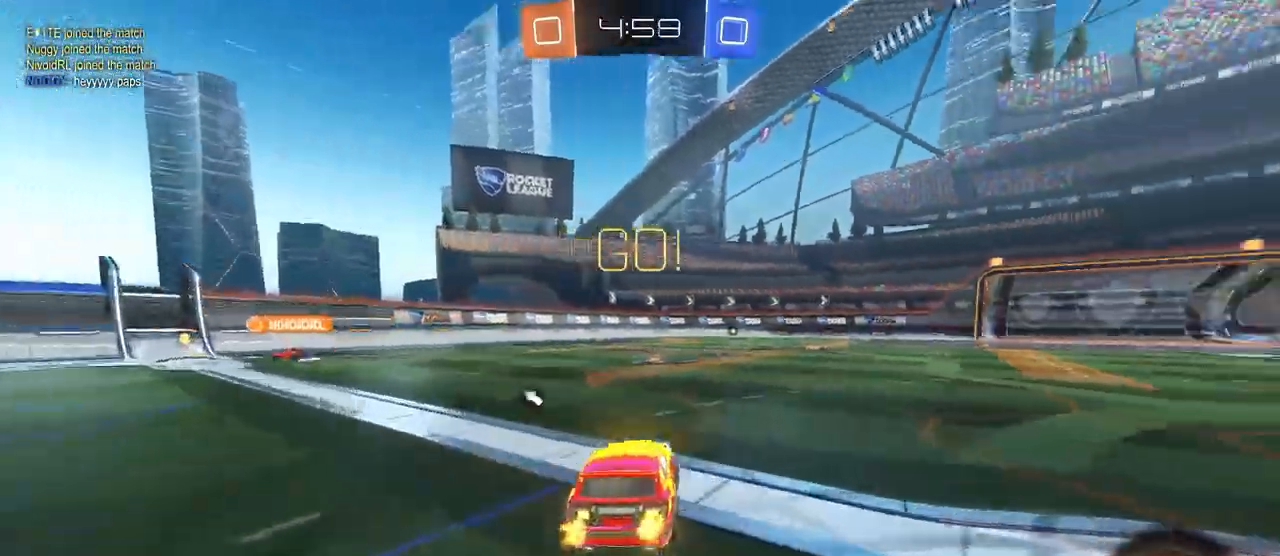
{"buttons": [], "left_stick": "down-left", "right_stick": "center", "events": [[33, "CROSS", "down"], [67, "left_stick", "up"], [117, "CROSS", "up"], [150, "left_stick", "up-left"], [167, "CROSS", "down"], [283, "left_stick", "down"], [300, "CROSS", "up"], [400, "TRIANGLE", "down"], [500, "TRIANGLE", "up"], [500, "left_stick", "down-left"]]}
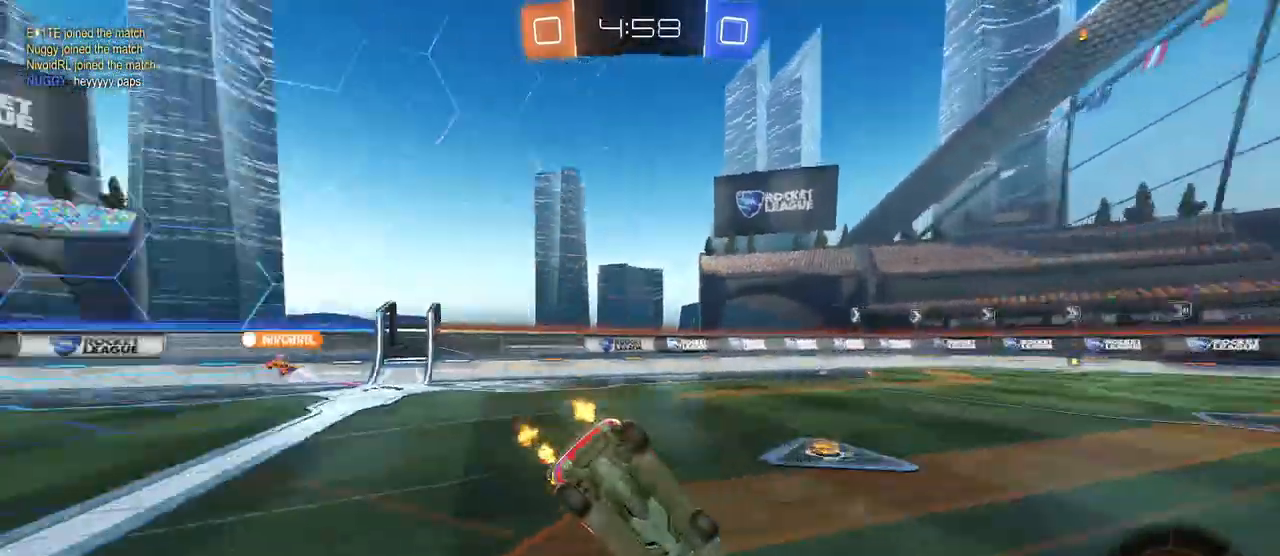
{"buttons": ["SQUARE"], "left_stick": "down-left", "right_stick": "center", "events": [[217, "SQUARE", "down"]]}
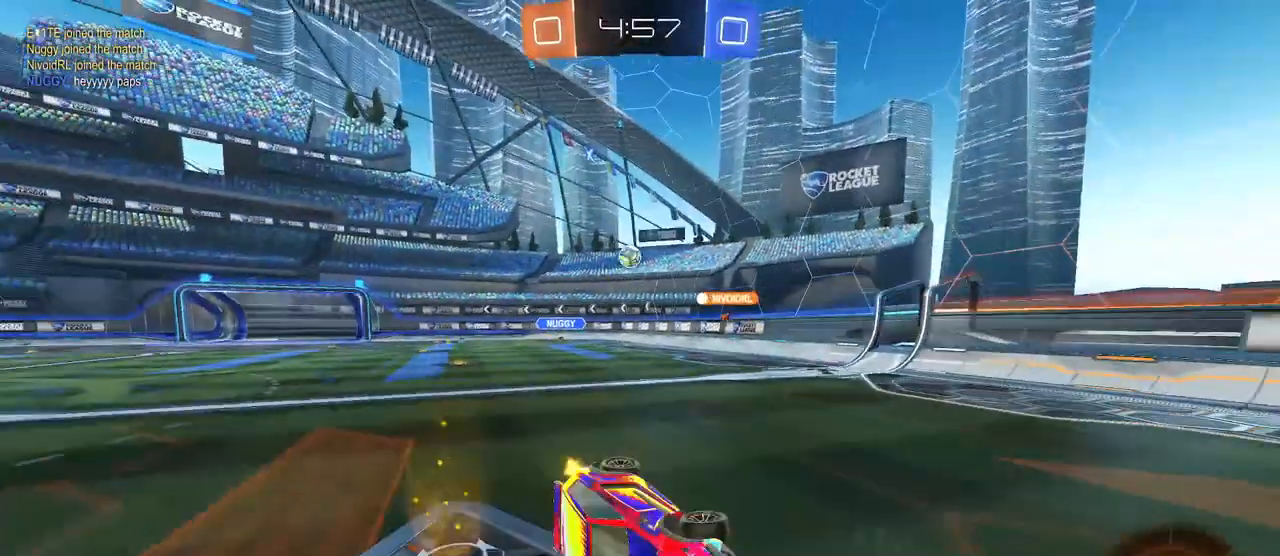
{"buttons": [], "left_stick": "center", "right_stick": "center", "events": [[133, "SQUARE", "up"], [233, "TRIANGLE", "down"], [333, "left_stick", "center"], [367, "TRIANGLE", "up"]]}
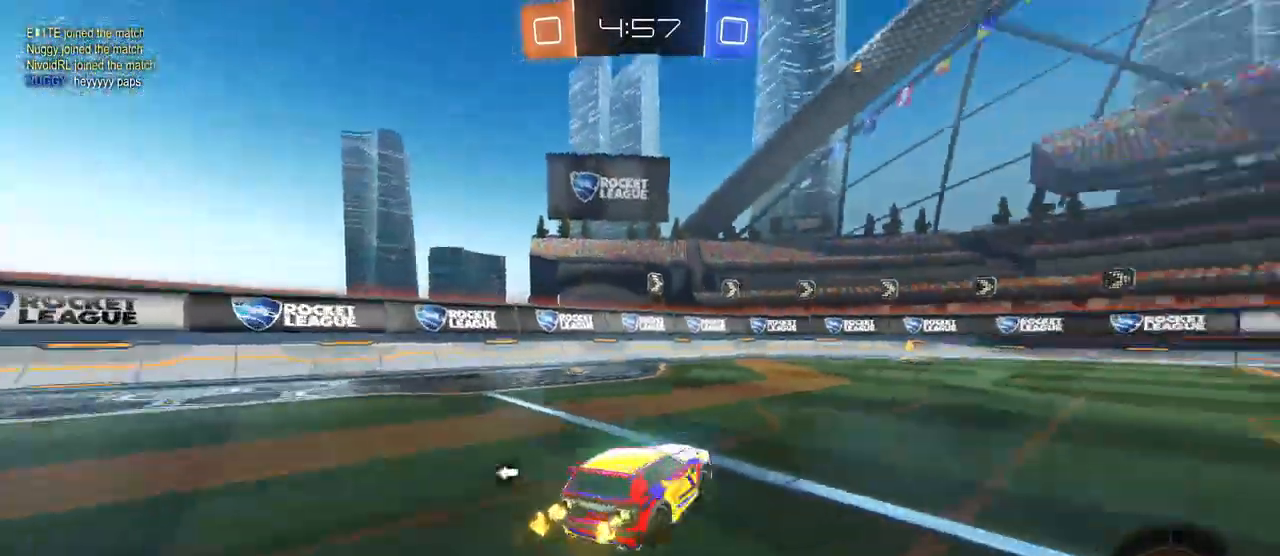
{"buttons": [], "left_stick": "center", "right_stick": "center", "events": [[167, "TRIANGLE", "down"], [283, "TRIANGLE", "up"]]}
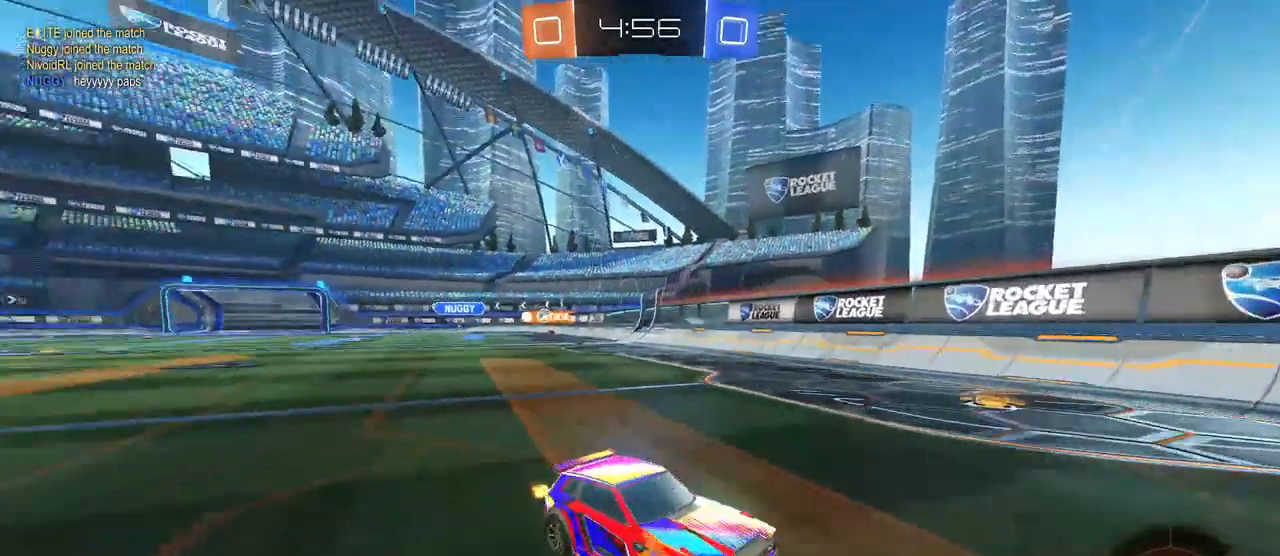
{"buttons": [], "left_stick": "center", "right_stick": "center", "events": [[217, "left_stick", "right"], [450, "left_stick", "center"]]}
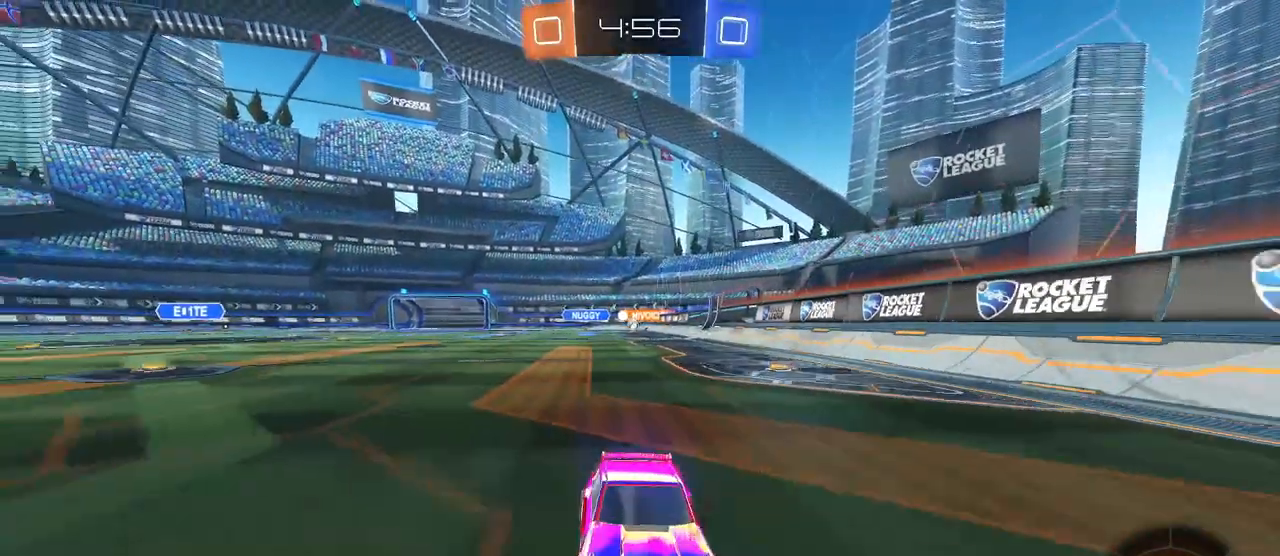
{"buttons": [], "left_stick": "right", "right_stick": "center", "events": [[33, "left_stick", "left"], [183, "left_stick", "right"], [233, "SQUARE", "down"], [450, "SQUARE", "up"]]}
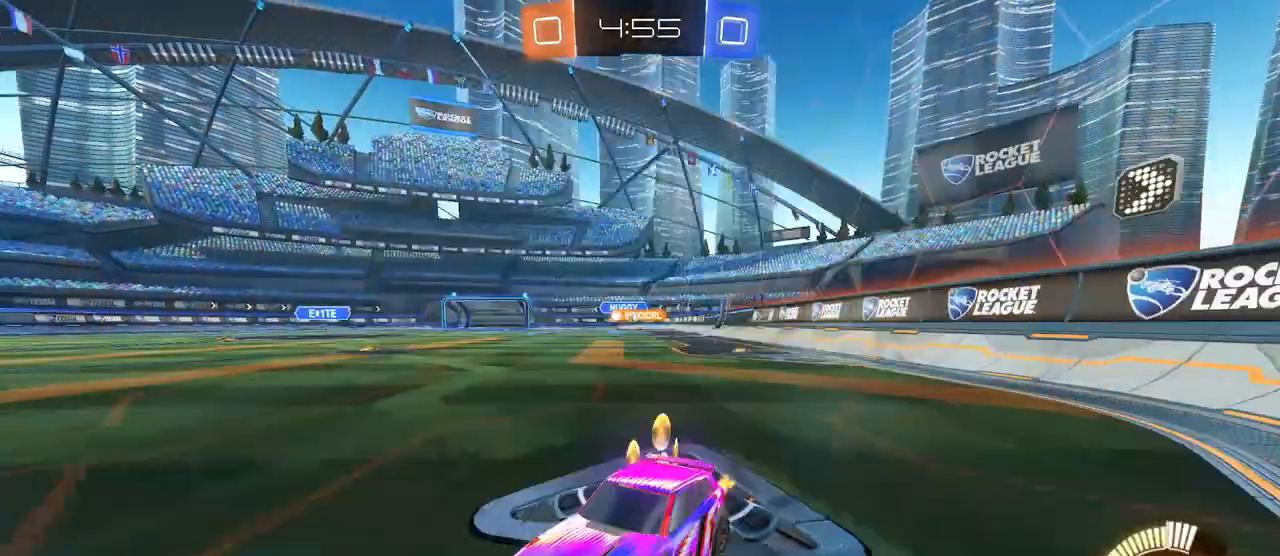
{"buttons": [], "left_stick": "right", "right_stick": "center", "events": []}
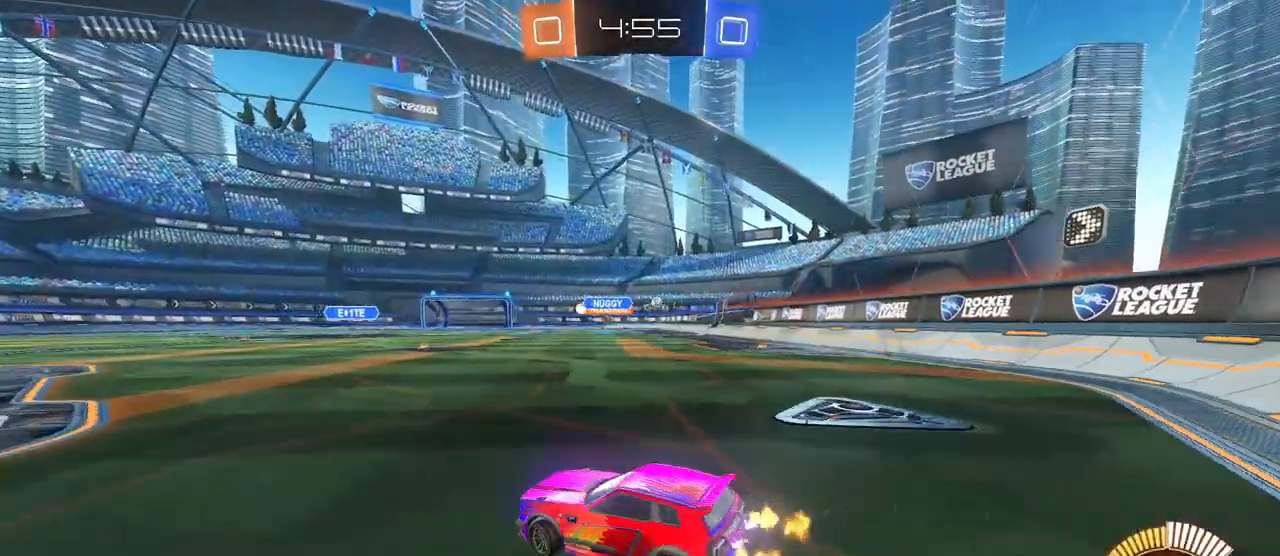
{"buttons": ["R1"], "left_stick": "center", "right_stick": "center", "events": [[167, "R1", "down"], [433, "left_stick", "center"]]}
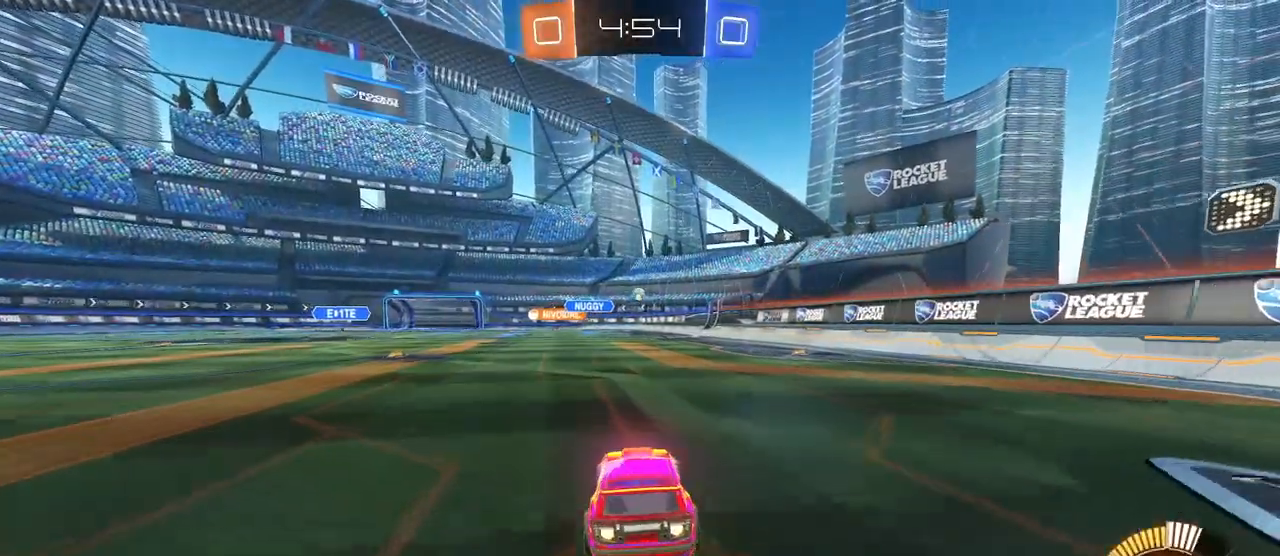
{"buttons": ["SQUARE"], "left_stick": "left", "right_stick": "center", "events": [[67, "left_stick", "right"], [200, "R1", "up"], [200, "left_stick", "center"], [267, "left_stick", "left"], [467, "SQUARE", "down"]]}